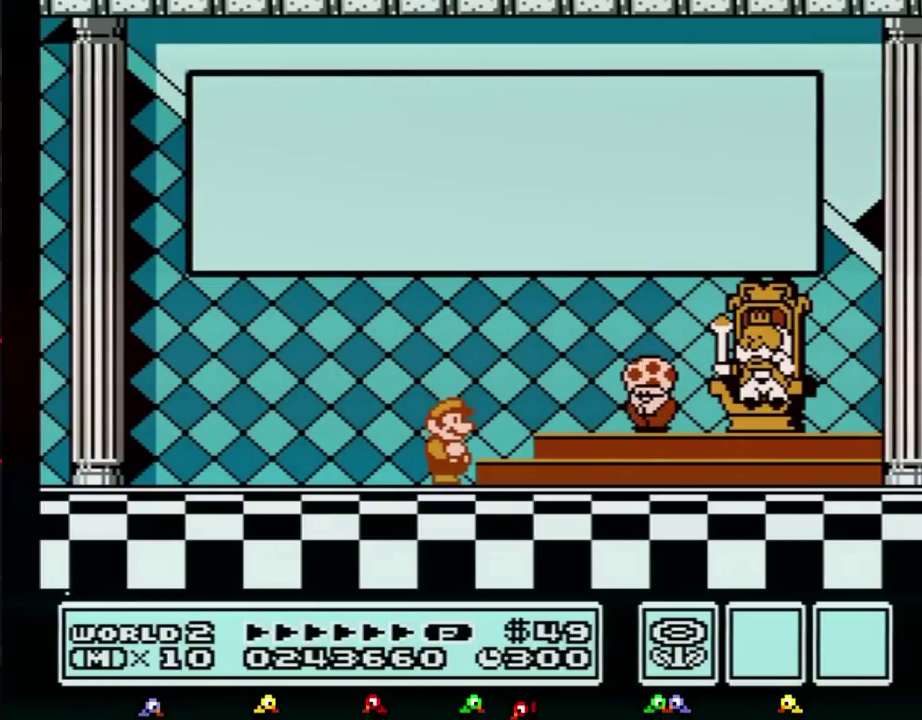
Gameplay with a controller (Nintendo layout); each line is a JSON object with the inputs held at the frame after it. "events" lists button and stick changes between this image and that frame as [ms after this image, input, new state], when the widget could be followed in between. Not read: L3 R3.
{"buttons": ["A"], "events": [[17, "A", "down"], [83, "A", "up"], [117, "A", "down"], [200, "A", "up"], [233, "A", "down"], [333, "A", "up"], [367, "A", "down"], [383, "A", "up"], [417, "A", "down"], [450, "A", "up"], [483, "A", "down"]]}
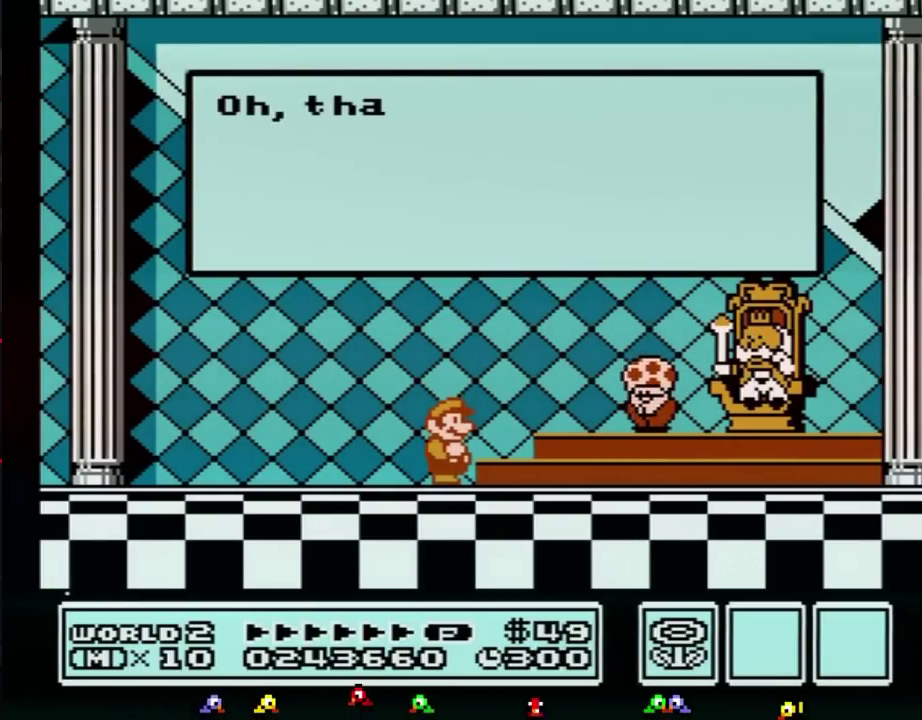
{"buttons": [], "events": [[17, "A", "up"], [50, "A", "down"], [83, "A", "up"], [167, "A", "down"], [233, "A", "up"], [267, "A", "down"], [300, "A", "up"], [333, "A", "down"], [367, "A", "up"], [383, "A", "down"], [417, "A", "up"], [450, "A", "down"], [483, "A", "up"]]}
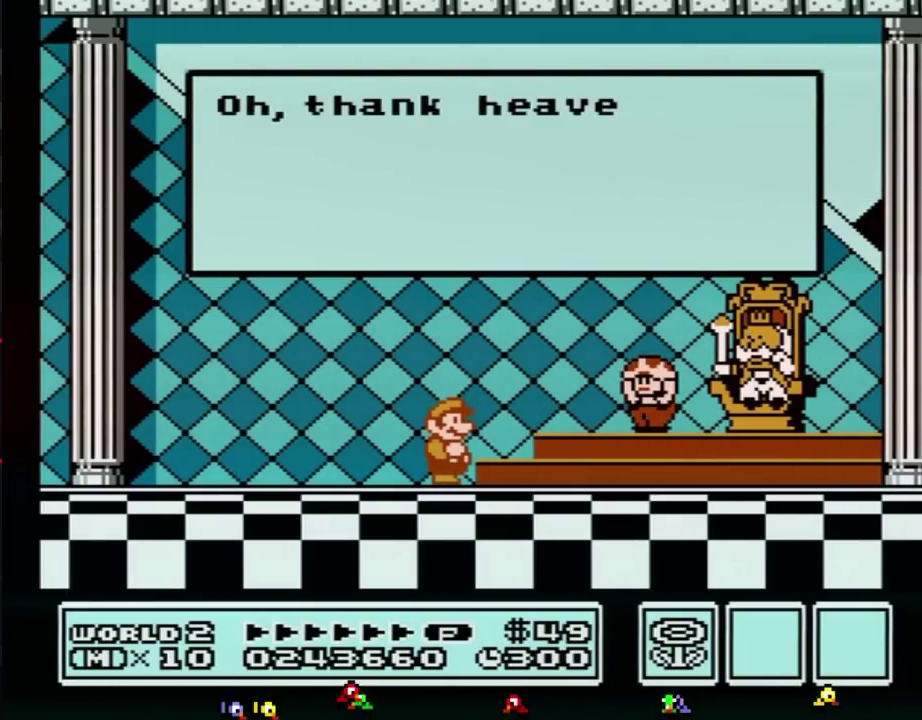
{"buttons": ["A"], "events": [[17, "A", "down"], [83, "A", "up"], [117, "A", "down"], [133, "A", "up"], [167, "A", "down"], [200, "A", "up"], [233, "A", "down"], [267, "A", "up"], [300, "A", "down"], [333, "A", "up"], [367, "A", "down"], [383, "A", "up"], [417, "A", "down"], [450, "A", "up"], [483, "A", "down"]]}
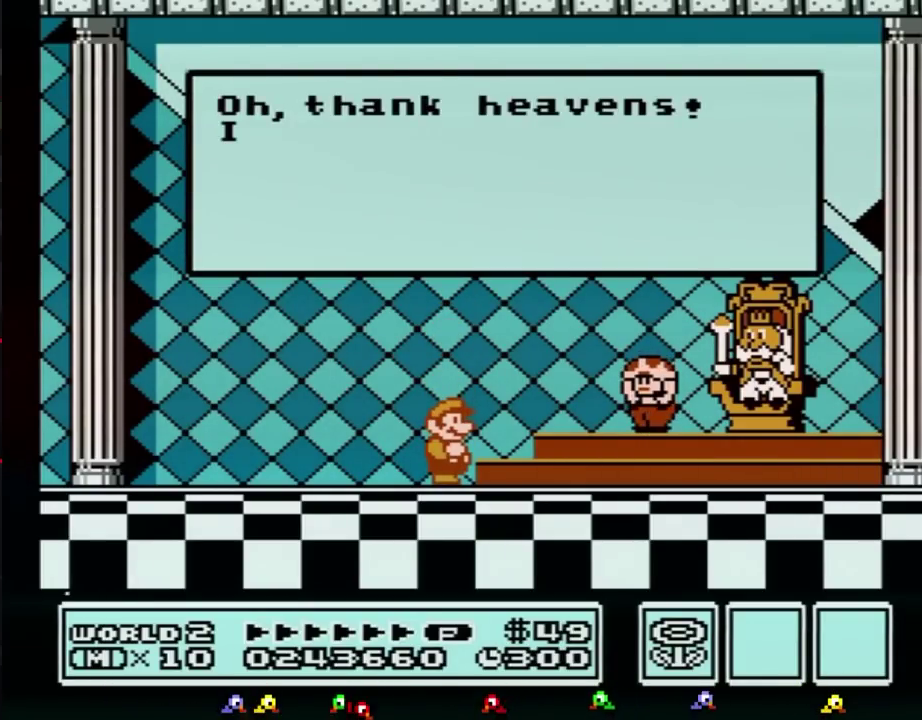
{"buttons": [], "events": [[17, "A", "up"], [83, "A", "down"], [117, "A", "up"], [133, "A", "down"], [167, "A", "up"], [267, "A", "down"], [300, "A", "up"]]}
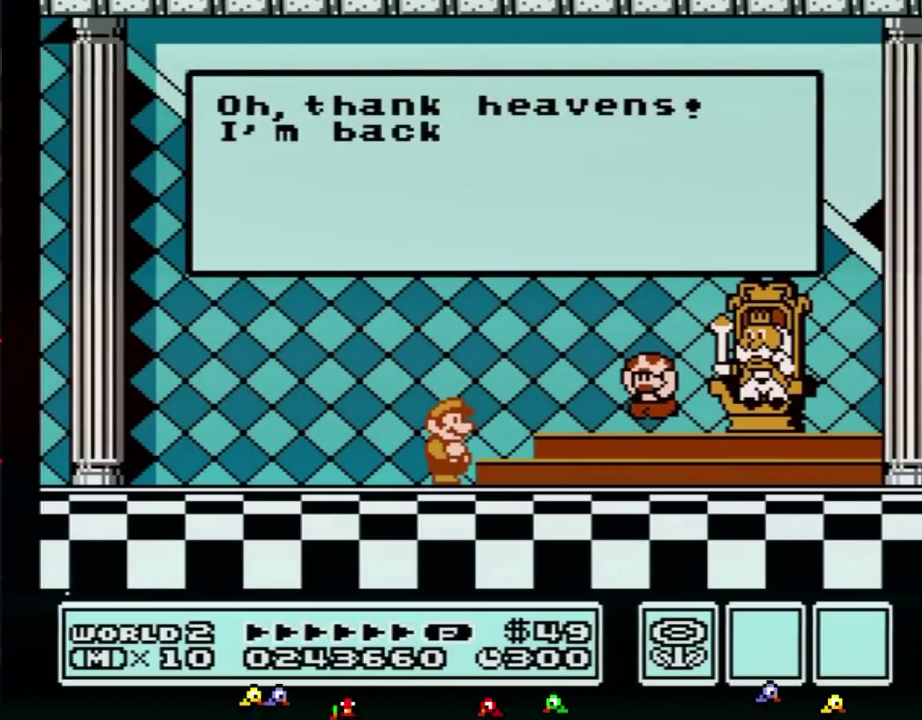
{"buttons": [], "events": [[17, "A", "down"], [50, "A", "up"], [117, "A", "down"], [133, "A", "up"], [167, "A", "down"], [200, "A", "up"], [233, "A", "down"], [333, "A", "up"], [400, "A", "down"], [417, "A", "up"], [450, "A", "down"], [483, "A", "up"]]}
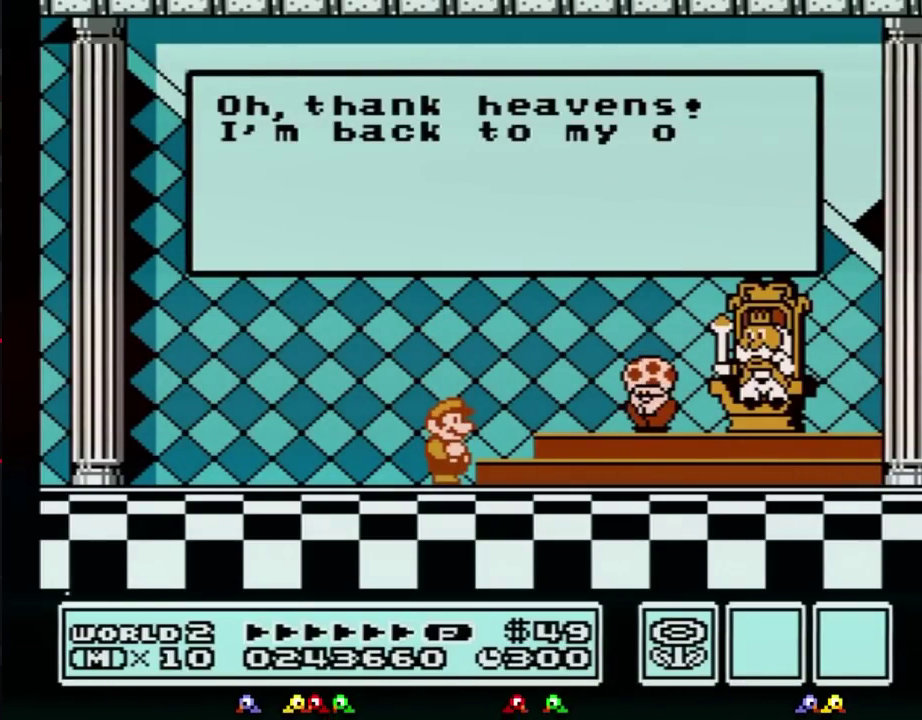
{"buttons": ["A"], "events": [[17, "A", "down"], [50, "A", "up"], [83, "A", "down"], [117, "A", "up"], [133, "A", "down"], [167, "A", "up"], [200, "A", "down"], [233, "A", "up"], [367, "A", "down"], [383, "A", "up"], [417, "A", "down"]]}
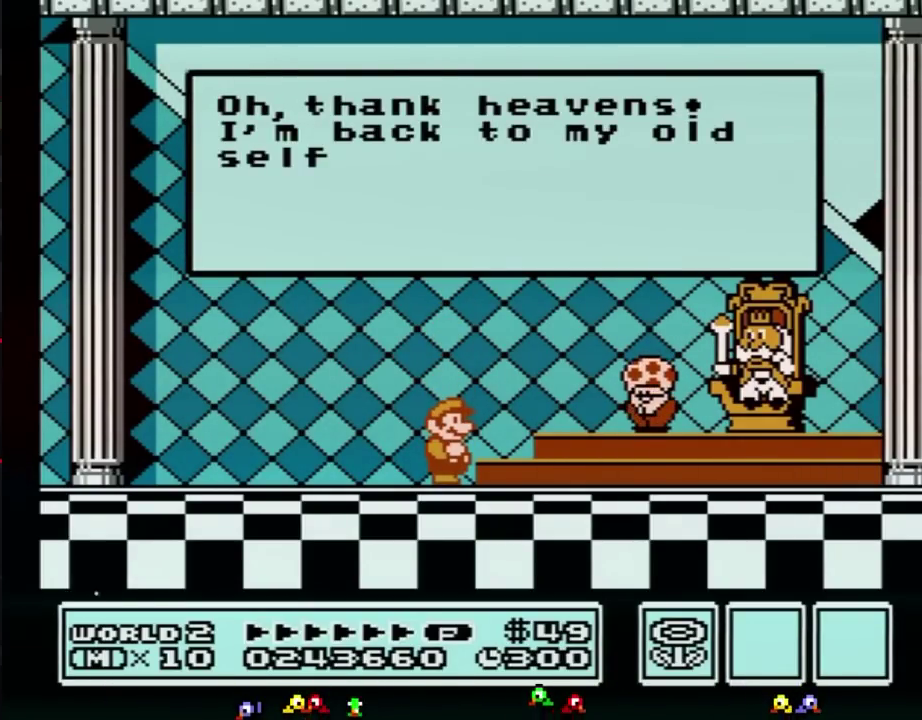
{"buttons": ["A"], "events": [[17, "A", "up"], [83, "A", "down"], [133, "A", "up"], [167, "A", "down"], [200, "A", "up"], [233, "A", "down"], [267, "A", "up"], [300, "A", "down"], [333, "A", "up"], [367, "A", "down"], [383, "A", "up"], [417, "A", "down"], [450, "A", "up"], [483, "A", "down"]]}
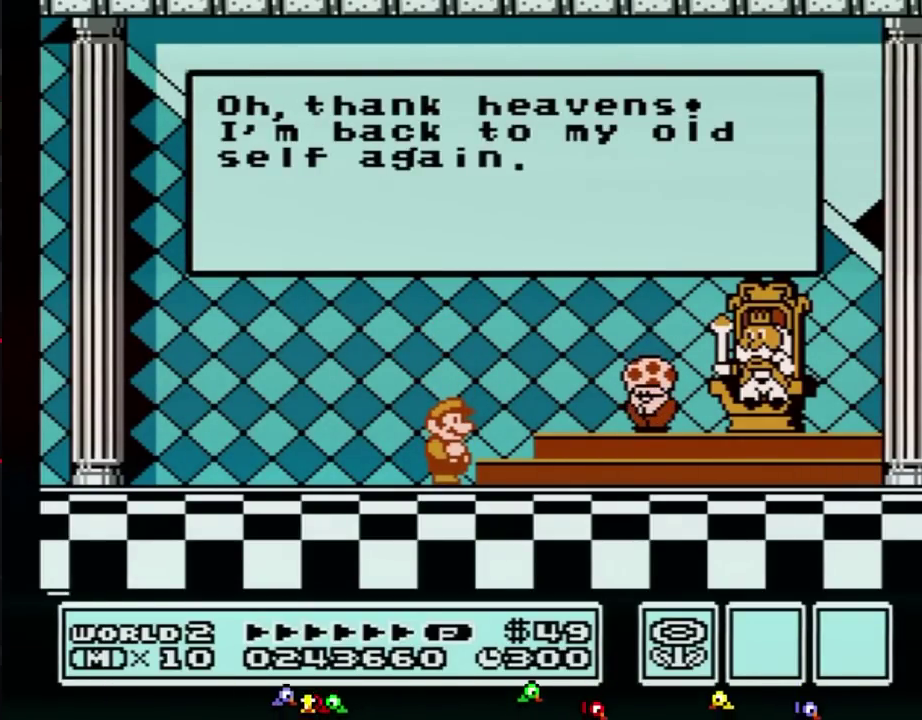
{"buttons": [], "events": [[17, "A", "up"], [50, "A", "down"], [83, "A", "up"], [117, "A", "down"], [167, "A", "up"], [200, "A", "down"], [233, "A", "up"], [333, "A", "down"], [367, "A", "up"], [383, "A", "down"], [417, "A", "up"], [450, "A", "down"], [483, "A", "up"]]}
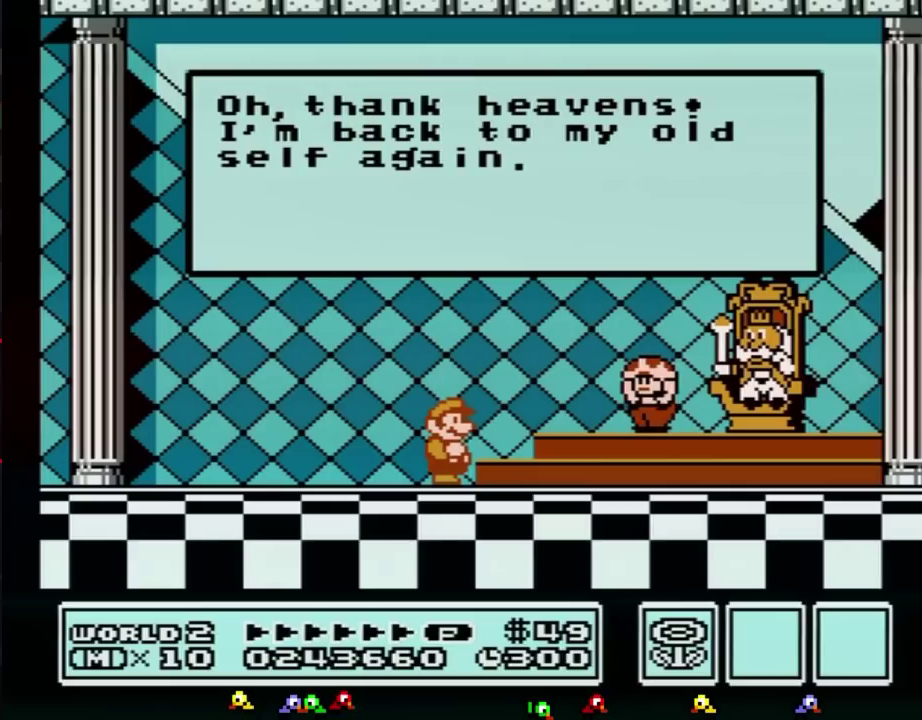
{"buttons": ["A"], "events": [[17, "A", "down"], [50, "A", "up"], [83, "A", "down"], [117, "A", "up"], [167, "A", "down"], [200, "A", "up"], [233, "A", "down"], [267, "A", "up"], [300, "A", "down"], [333, "A", "up"], [367, "A", "down"], [383, "A", "up"], [417, "A", "down"], [450, "A", "up"], [483, "A", "down"]]}
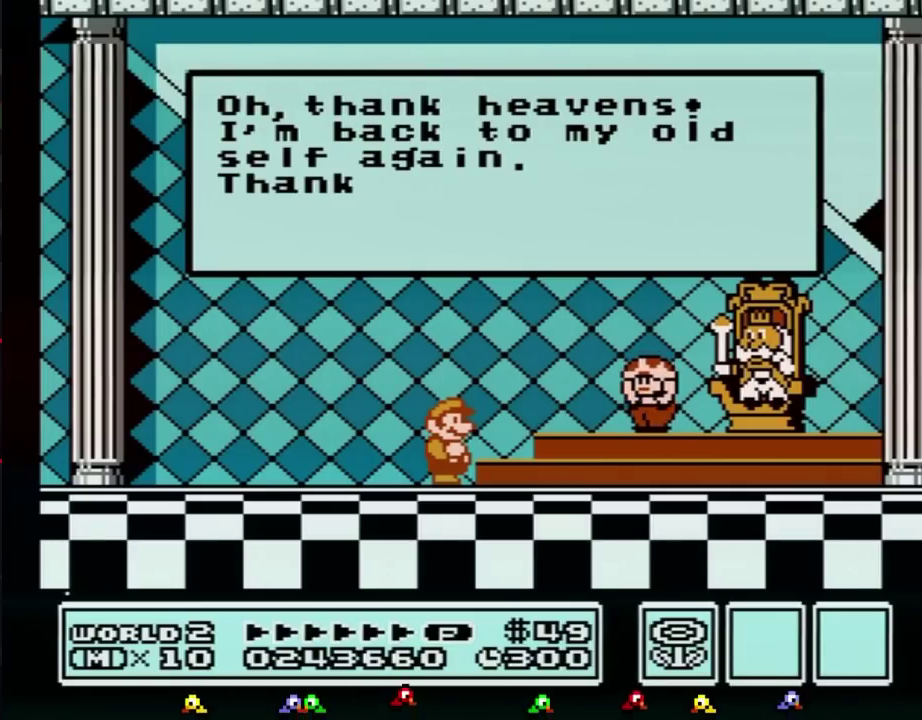
{"buttons": [], "events": [[17, "A", "up"], [50, "A", "down"], [83, "A", "up"], [117, "A", "down"], [133, "A", "up"], [200, "A", "down"], [233, "A", "up"], [267, "A", "down"], [300, "A", "up"], [333, "A", "down"], [367, "A", "up"], [383, "A", "down"], [417, "A", "up"], [450, "A", "down"], [483, "A", "up"]]}
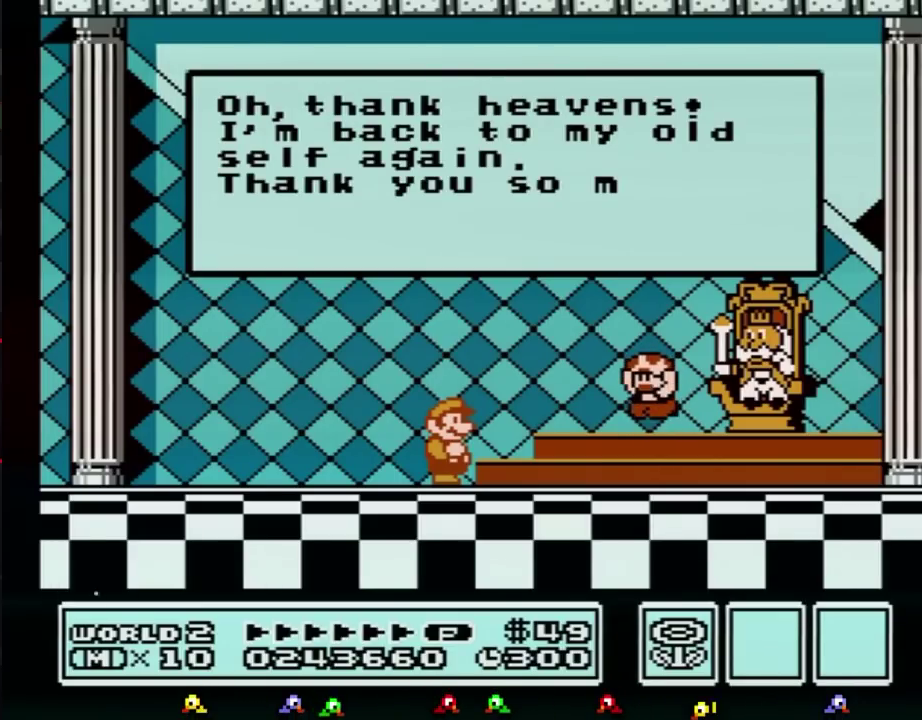
{"buttons": ["A"], "events": [[17, "A", "down"], [50, "A", "up"], [83, "A", "down"], [117, "A", "up"], [133, "A", "down"], [200, "A", "up"], [233, "A", "down"], [267, "A", "up"], [300, "A", "down"], [333, "A", "up"], [367, "A", "down"], [450, "A", "up"], [483, "A", "down"]]}
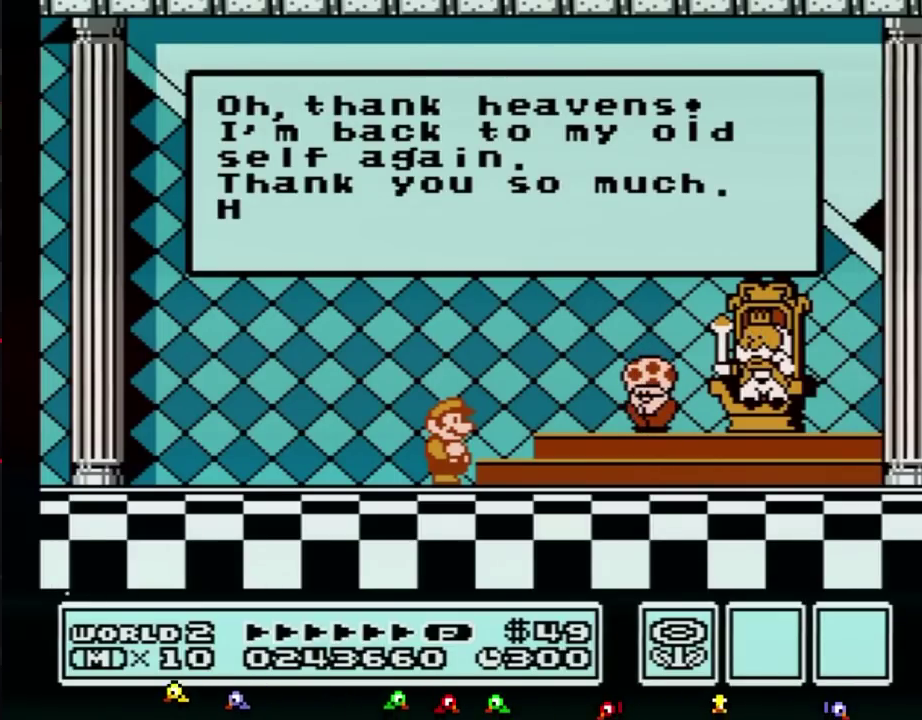
{"buttons": [], "events": [[17, "A", "up"], [50, "A", "down"], [83, "A", "up"], [117, "A", "down"], [133, "A", "up"], [200, "A", "down"], [233, "A", "up"], [267, "A", "down"], [383, "A", "up"], [450, "A", "down"], [483, "A", "up"]]}
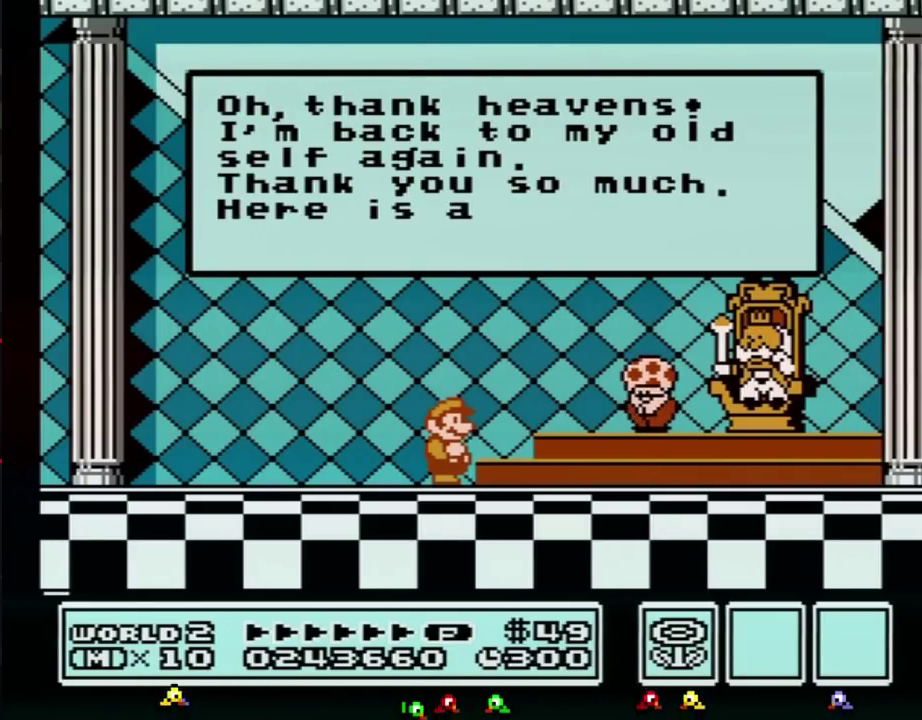
{"buttons": ["A"], "events": [[17, "A", "down"], [50, "A", "up"], [67, "A", "down"], [117, "A", "up"], [133, "A", "down"], [167, "A", "up"], [200, "A", "down"], [233, "A", "up"], [267, "A", "down"], [300, "A", "up"], [333, "A", "down"], [367, "A", "up"], [400, "A", "down"], [417, "A", "up"], [483, "A", "down"]]}
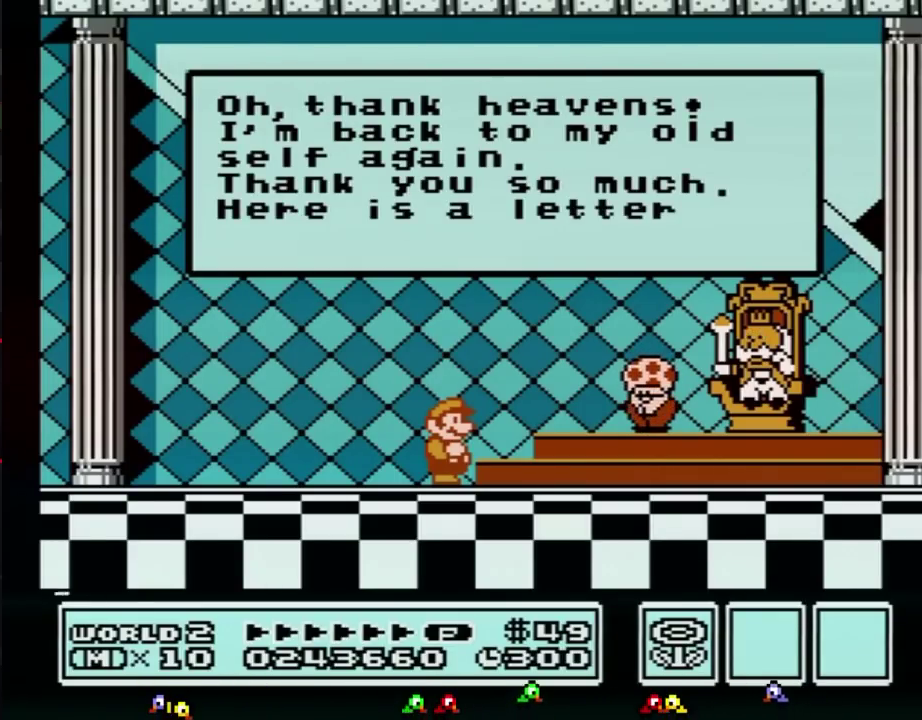
{"buttons": [], "events": [[17, "A", "up"], [50, "A", "down"], [83, "A", "up"], [117, "A", "down"], [133, "A", "up"], [167, "A", "down"], [200, "A", "up"], [233, "A", "down"], [267, "A", "up"], [300, "A", "down"], [333, "A", "up"], [367, "A", "down"], [400, "A", "up"], [417, "A", "down"], [483, "A", "up"]]}
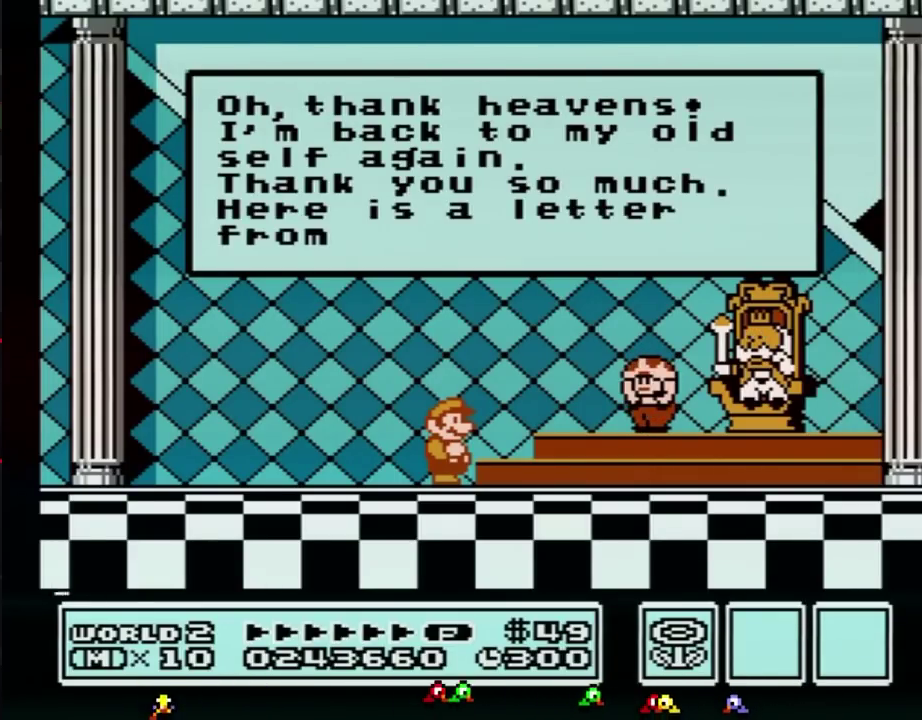
{"buttons": [], "events": [[17, "A", "down"], [50, "A", "up"], [83, "A", "down"], [117, "A", "up"], [133, "A", "down"], [167, "A", "up"], [200, "A", "down"], [267, "A", "up"], [300, "A", "down"], [333, "A", "up"], [367, "A", "down"], [383, "A", "up"], [417, "A", "down"], [450, "A", "up"]]}
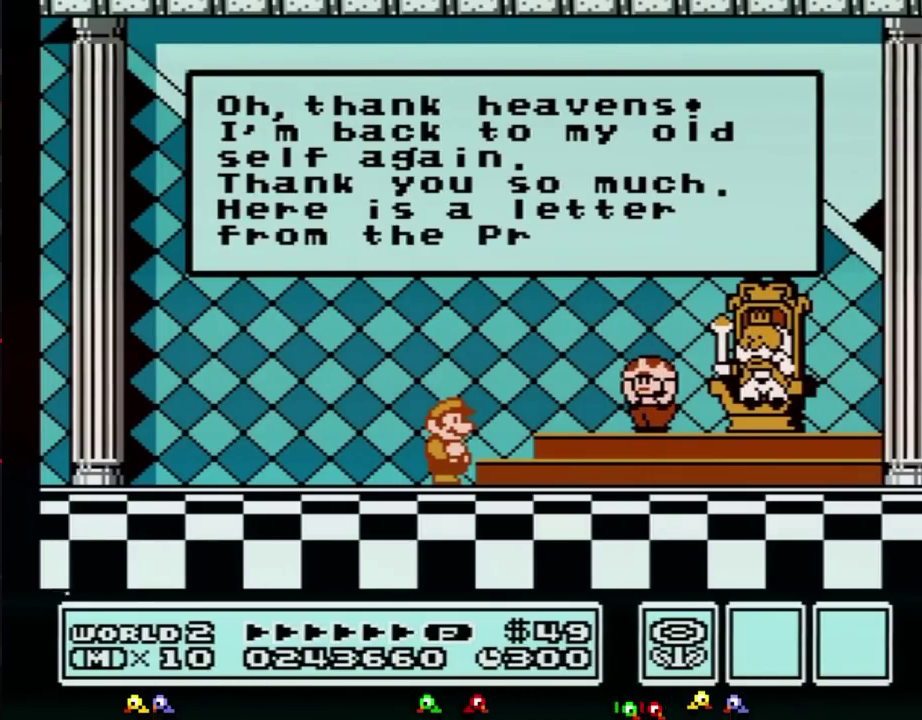
{"buttons": ["A"], "events": [[83, "A", "down"], [117, "A", "up"], [150, "A", "down"], [167, "A", "up"], [200, "A", "down"], [233, "A", "up"], [267, "A", "down"], [300, "A", "up"], [333, "A", "down"], [367, "A", "up"], [400, "A", "down"], [417, "A", "up"], [483, "A", "down"]]}
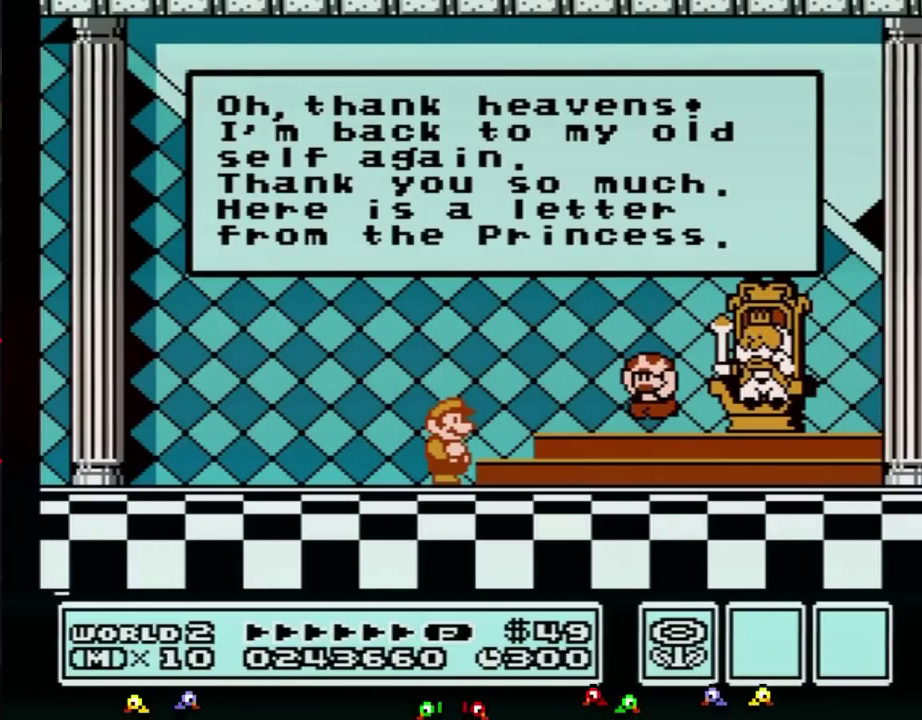
{"buttons": [], "events": [[17, "A", "up"], [50, "A", "down"], [83, "A", "up"], [117, "A", "down"], [133, "A", "up"], [167, "A", "down"], [200, "A", "up"], [267, "A", "down"], [300, "A", "up"], [333, "A", "down"], [367, "A", "up"], [383, "A", "down"], [417, "A", "up"], [450, "A", "down"], [483, "A", "up"]]}
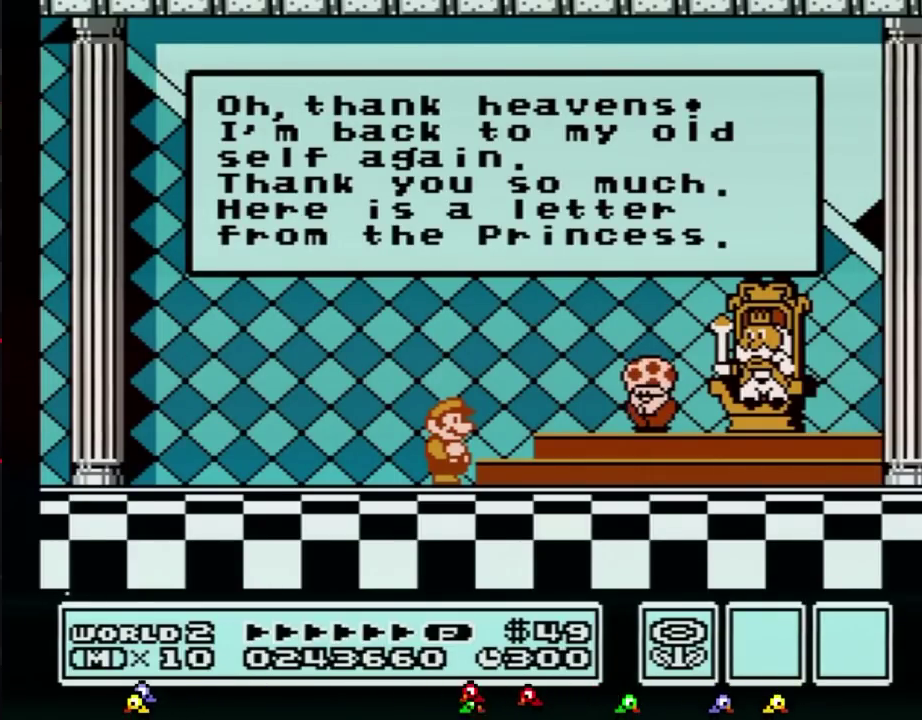
{"buttons": ["A"], "events": [[50, "A", "down"], [83, "A", "up"], [117, "A", "down"], [133, "A", "up"], [233, "A", "down"], [267, "A", "up"], [367, "A", "down"], [383, "A", "up"], [483, "A", "down"]]}
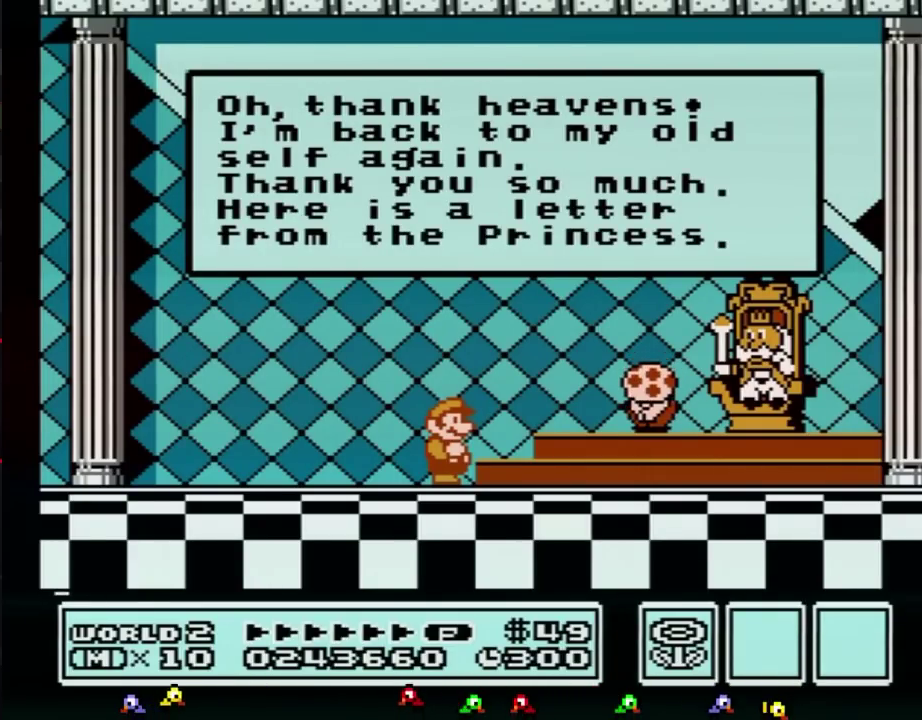
{"buttons": [], "events": [[50, "A", "up"], [83, "A", "down"], [117, "A", "up"], [133, "A", "down"], [167, "A", "up"], [200, "A", "down"], [233, "A", "up"], [267, "A", "down"], [333, "A", "up"]]}
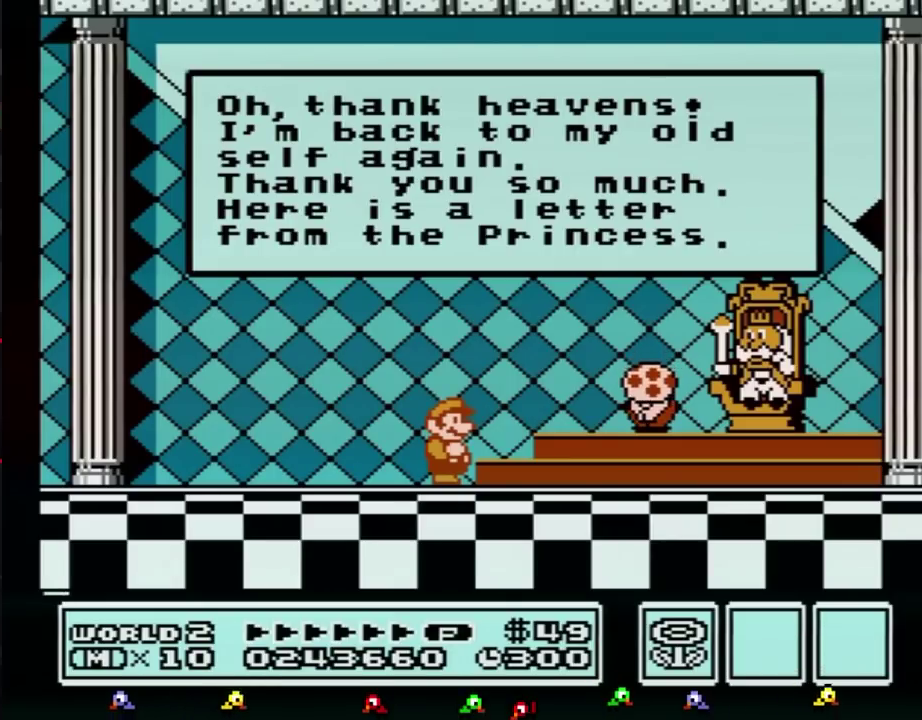
{"buttons": [], "events": [[50, "A", "down"], [83, "A", "up"], [117, "A", "down"], [133, "A", "up"], [167, "A", "down"], [200, "A", "up"], [233, "A", "down"], [267, "A", "up"], [333, "A", "down"], [367, "A", "up"], [383, "A", "down"], [417, "A", "up"], [450, "A", "down"], [483, "A", "up"]]}
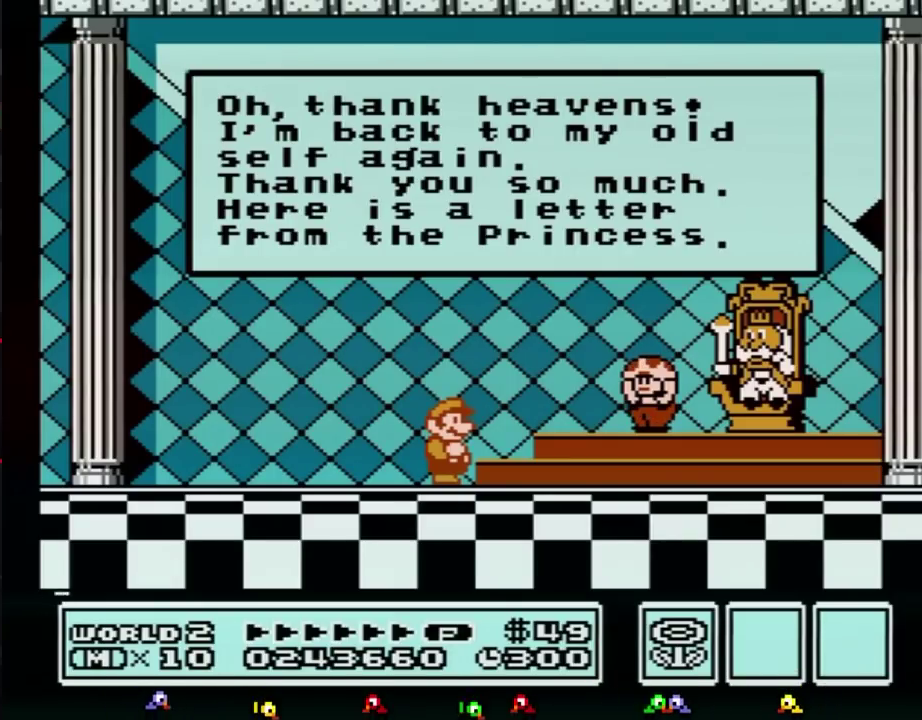
{"buttons": ["A"], "events": [[17, "A", "down"], [83, "A", "up"], [117, "A", "down"], [133, "A", "up"], [167, "A", "down"], [200, "A", "up"], [233, "A", "down"], [267, "A", "up"], [300, "A", "down"], [333, "A", "up"], [450, "A", "down"]]}
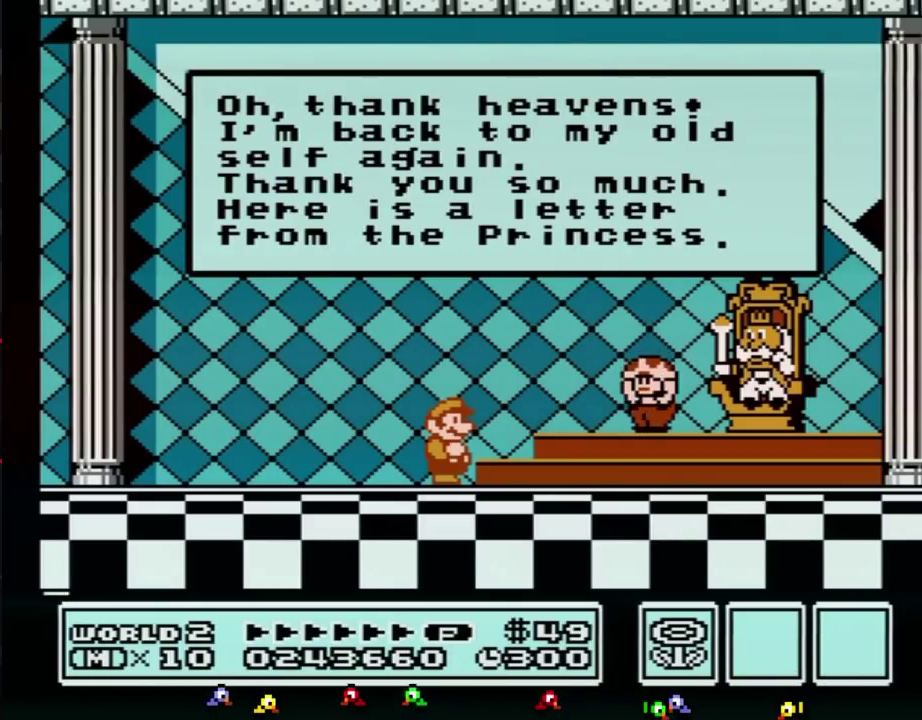
{"buttons": ["A"], "events": [[17, "A", "up"], [83, "A", "down"], [117, "A", "up"], [133, "A", "down"], [167, "A", "up"], [200, "A", "down"], [233, "A", "up"], [300, "A", "down"], [333, "A", "up"], [367, "A", "down"], [383, "A", "up"], [417, "A", "down"], [450, "A", "up"], [483, "A", "down"]]}
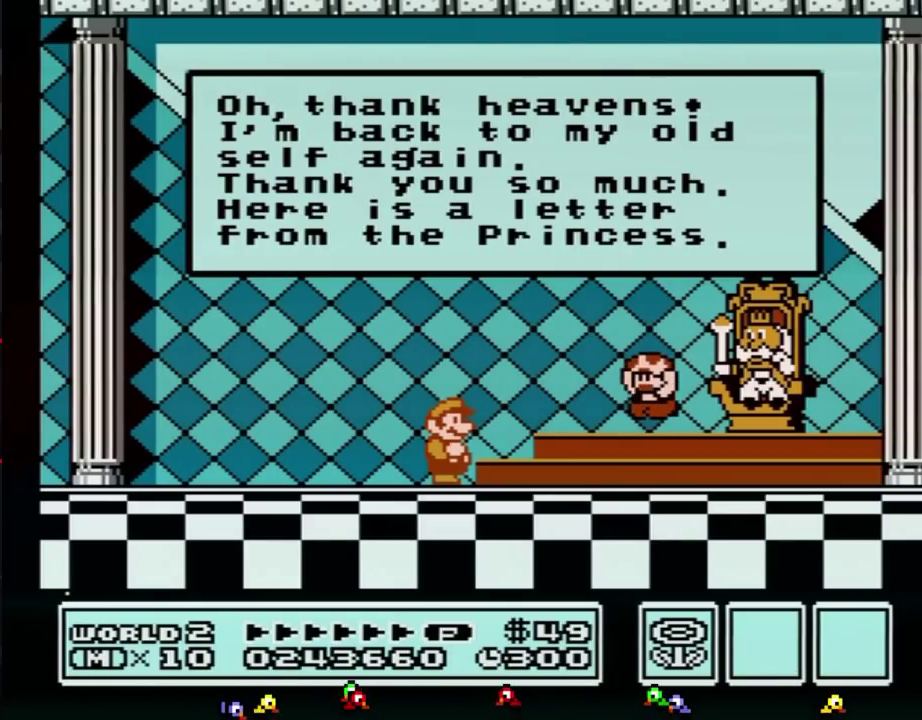
{"buttons": [], "events": [[17, "A", "up"], [50, "A", "down"], [83, "A", "up"], [133, "A", "down"], [167, "A", "up"], [200, "A", "down"], [233, "A", "up"], [333, "A", "down"], [367, "A", "up"], [400, "A", "down"], [417, "A", "up"], [450, "A", "down"], [483, "A", "up"]]}
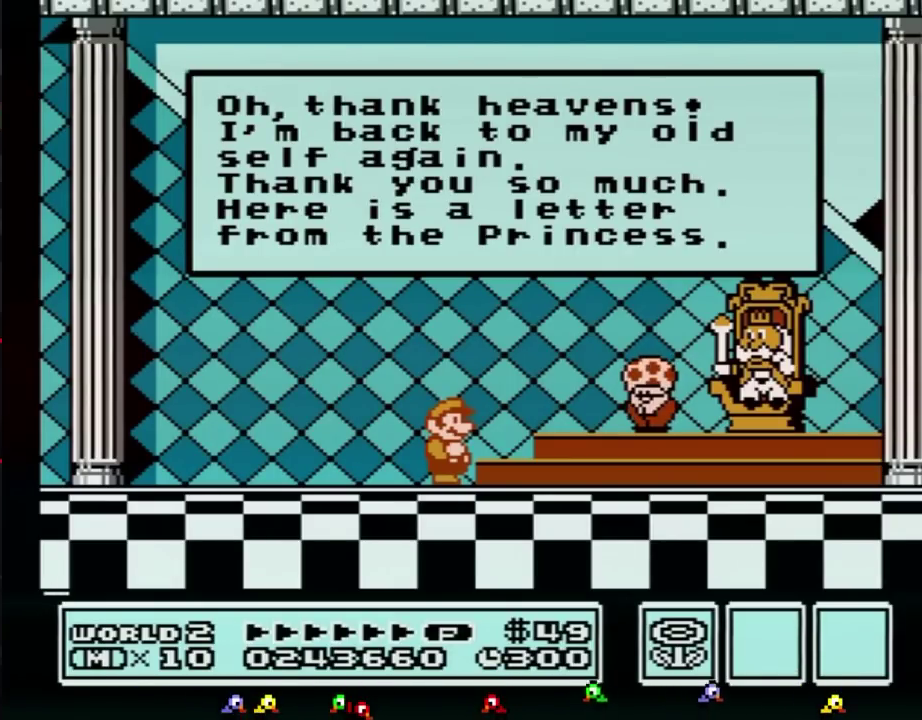
{"buttons": ["A"], "events": [[17, "A", "down"], [50, "A", "up"], [117, "A", "down"], [133, "A", "up"], [200, "A", "down"], [233, "A", "up"], [300, "A", "down"], [333, "A", "up"], [367, "A", "down"], [383, "A", "up"], [417, "A", "down"], [450, "A", "up"], [483, "A", "down"]]}
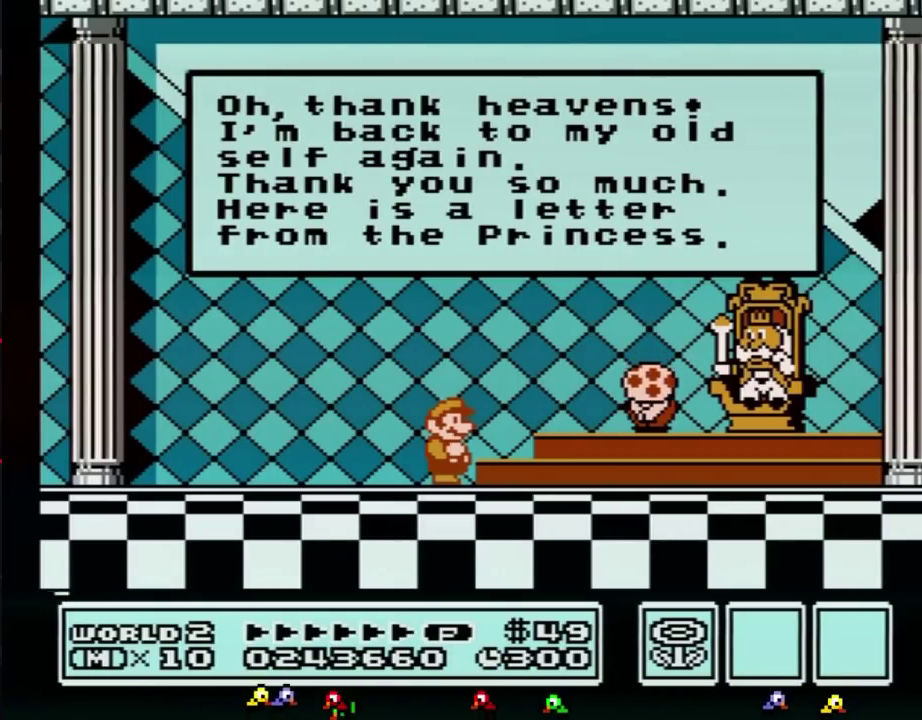
{"buttons": ["A"], "events": [[17, "A", "up"], [50, "A", "down"], [83, "A", "up"], [150, "A", "down"], [167, "A", "up"], [200, "A", "down"], [233, "A", "up"], [267, "A", "down"], [300, "A", "up"], [333, "A", "down"], [383, "A", "up"], [417, "A", "down"], [450, "A", "up"], [483, "A", "down"]]}
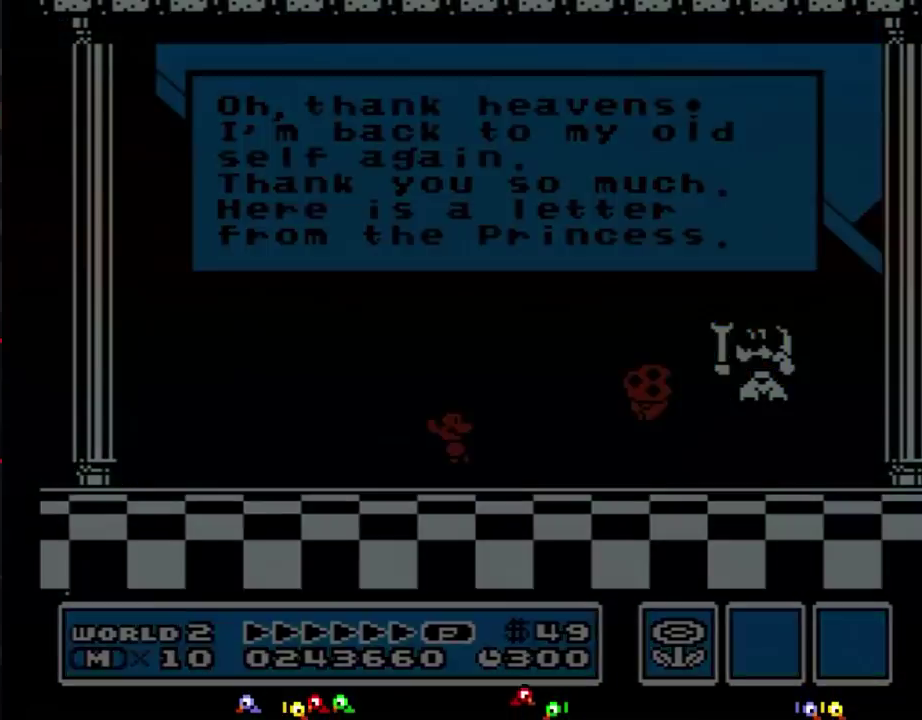
{"buttons": [], "events": [[17, "A", "up"], [50, "A", "down"], [83, "A", "up"], [133, "A", "down"], [167, "A", "up"], [200, "A", "down"], [233, "A", "up"], [267, "A", "down"], [300, "A", "up"], [333, "A", "down"], [367, "A", "up"], [400, "A", "down"], [417, "A", "up"]]}
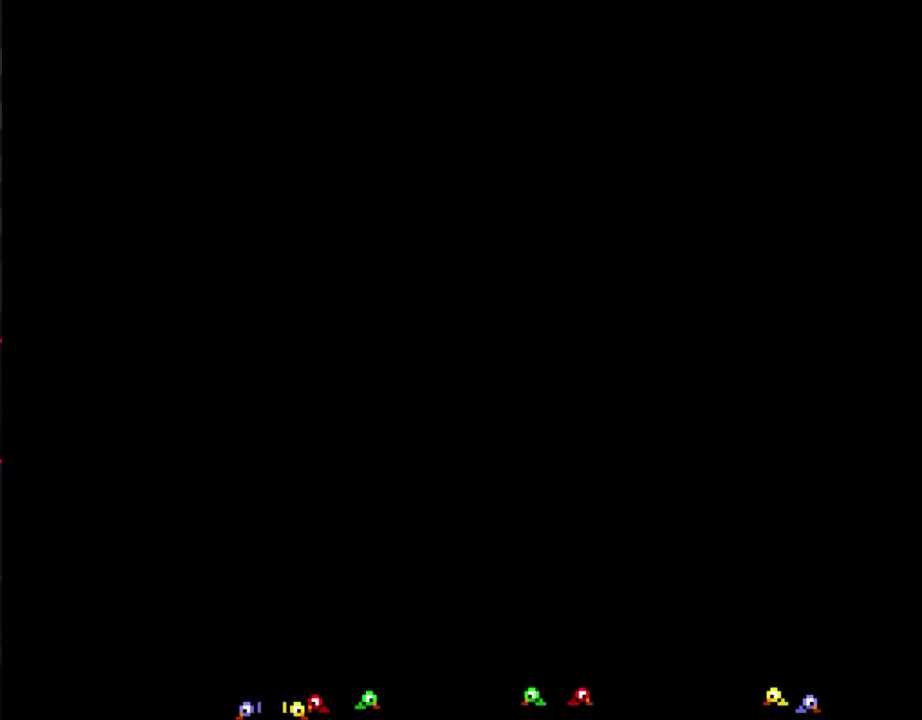
{"buttons": [], "events": [[50, "A", "down"], [83, "A", "up"], [117, "A", "down"], [133, "A", "up"], [167, "A", "down"], [200, "A", "up"], [233, "A", "down"], [267, "A", "up"], [300, "A", "down"], [333, "A", "up"], [367, "A", "down"], [417, "A", "up"], [450, "A", "down"], [483, "A", "up"]]}
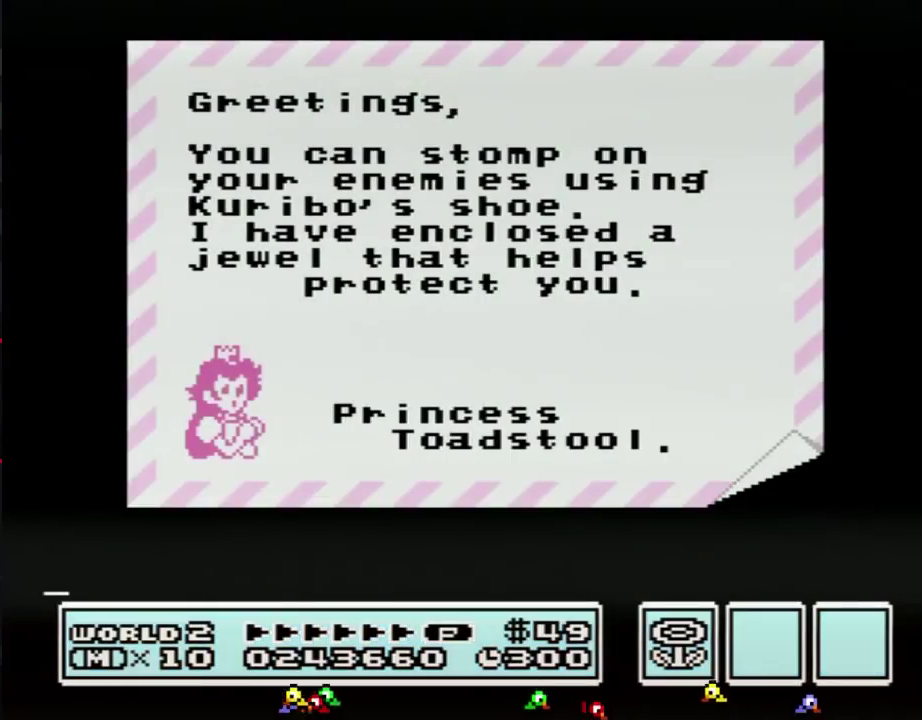
{"buttons": [], "events": [[17, "A", "down"], [50, "A", "up"], [83, "A", "down"], [133, "A", "up"], [167, "A", "down"], [200, "A", "up"], [233, "A", "down"], [267, "A", "up"]]}